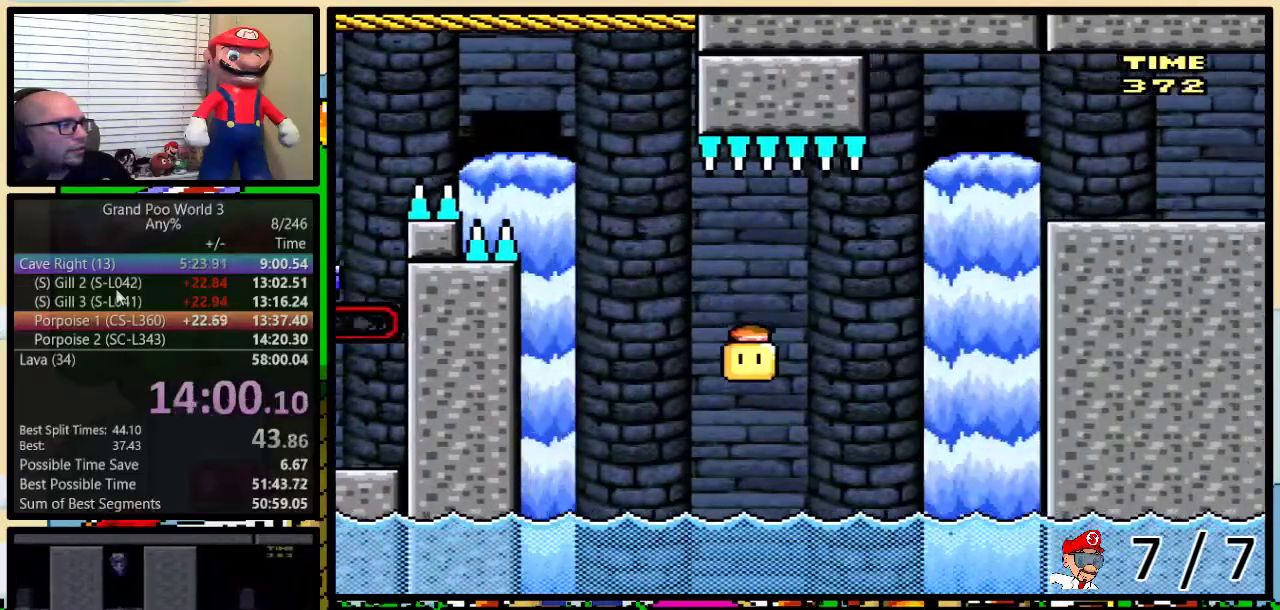
Gameplay with a controller (Nintendo layout); each line is a JSON object with the inputs held at the frame after it. "events" lists button and stick changes between this image and that frame as [ms after this image, input, new state], when the widget could be followed in between. Not read: DPAD_UP L1 L3 R1 R3.
{"buttons": ["Y", "DPAD_RIGHT"], "events": [[17, "DPAD_LEFT", "down"], [17, "DPAD_RIGHT", "up"], [201, "DPAD_LEFT", "up"], [284, "B", "up"], [384, "DPAD_RIGHT", "down"]]}
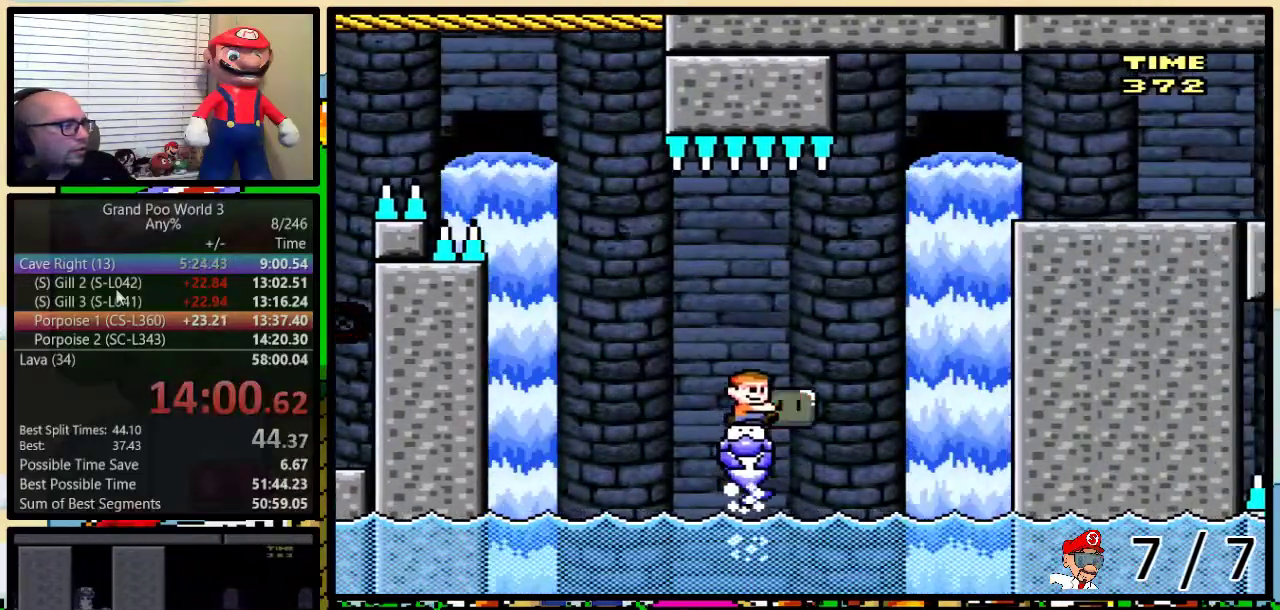
{"buttons": ["B", "Y", "DPAD_RIGHT"], "events": [[133, "B", "down"]]}
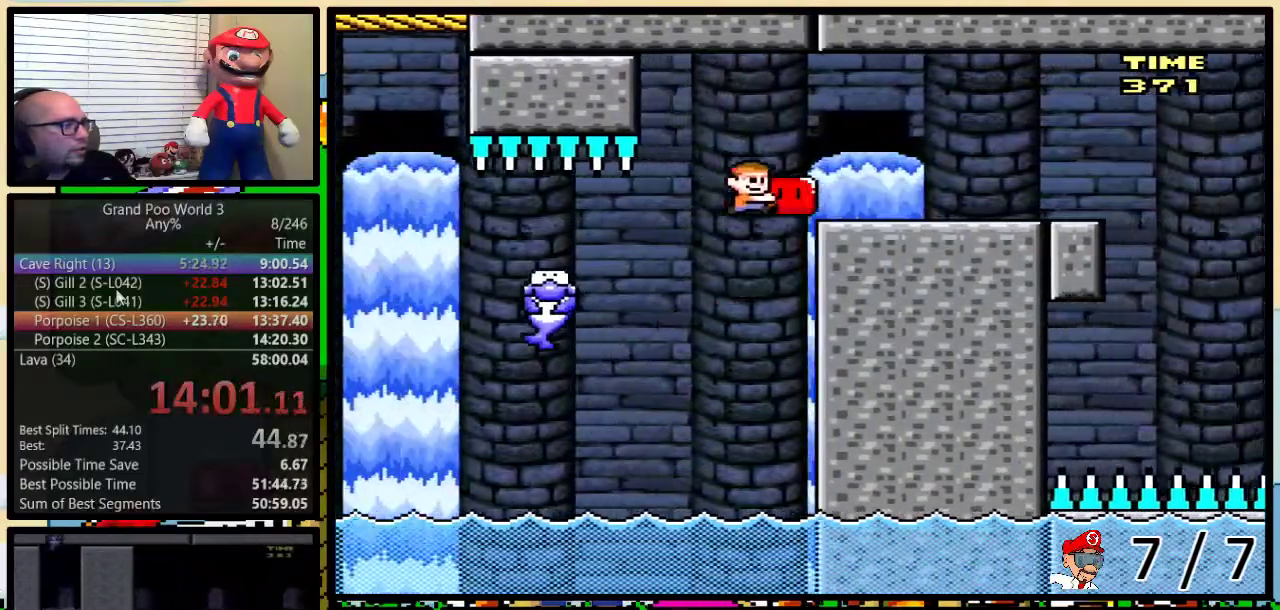
{"buttons": ["B", "Y", "DPAD_RIGHT"], "events": [[101, "B", "up"], [317, "B", "down"]]}
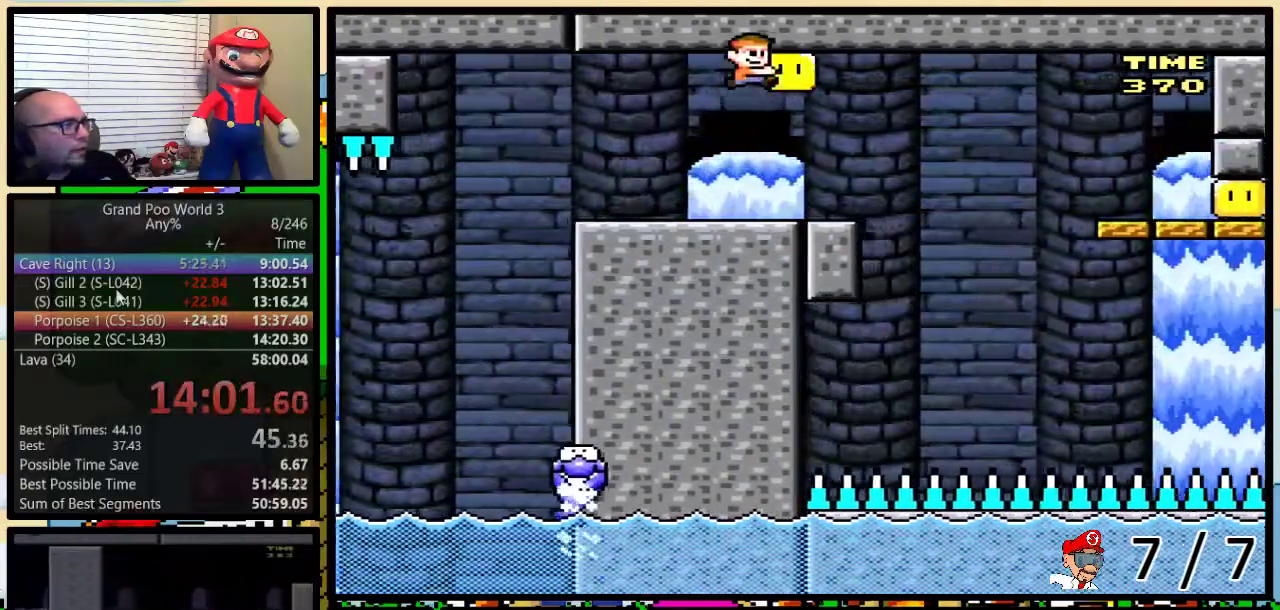
{"buttons": ["X"], "events": [[33, "Y", "up"], [100, "Y", "down"], [133, "DPAD_LEFT", "down"], [133, "DPAD_RIGHT", "up"], [350, "DPAD_LEFT", "up"], [350, "DPAD_RIGHT", "down"], [417, "DPAD_RIGHT", "up"], [434, "B", "up"], [467, "X", "down"], [467, "Y", "up"]]}
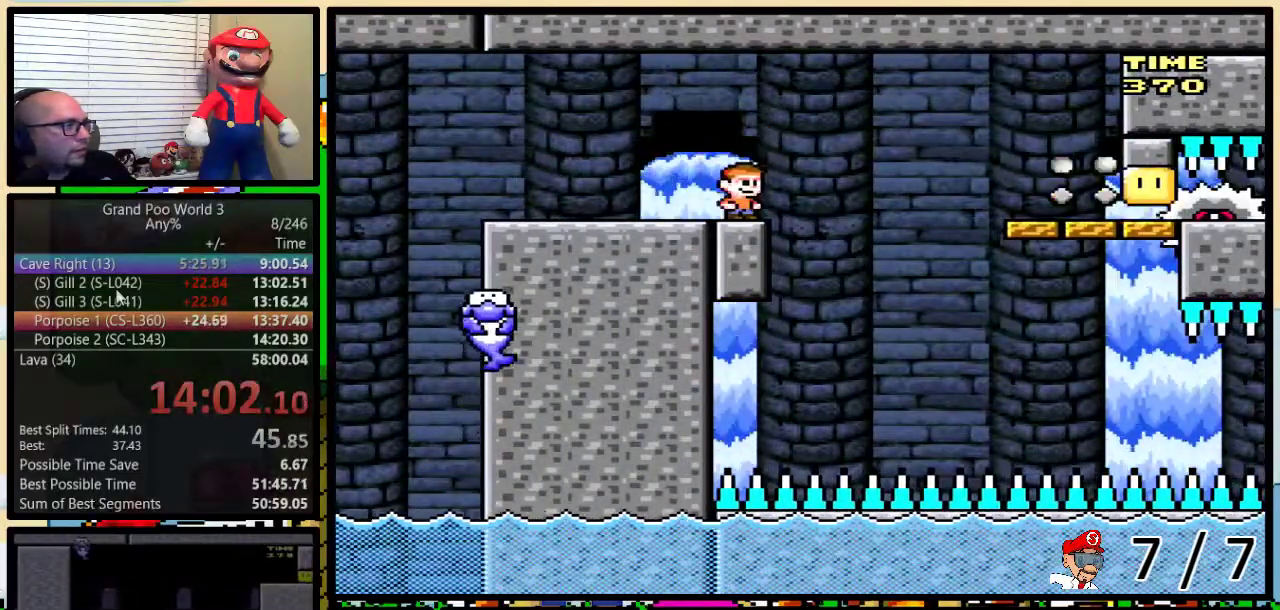
{"buttons": ["X"], "events": []}
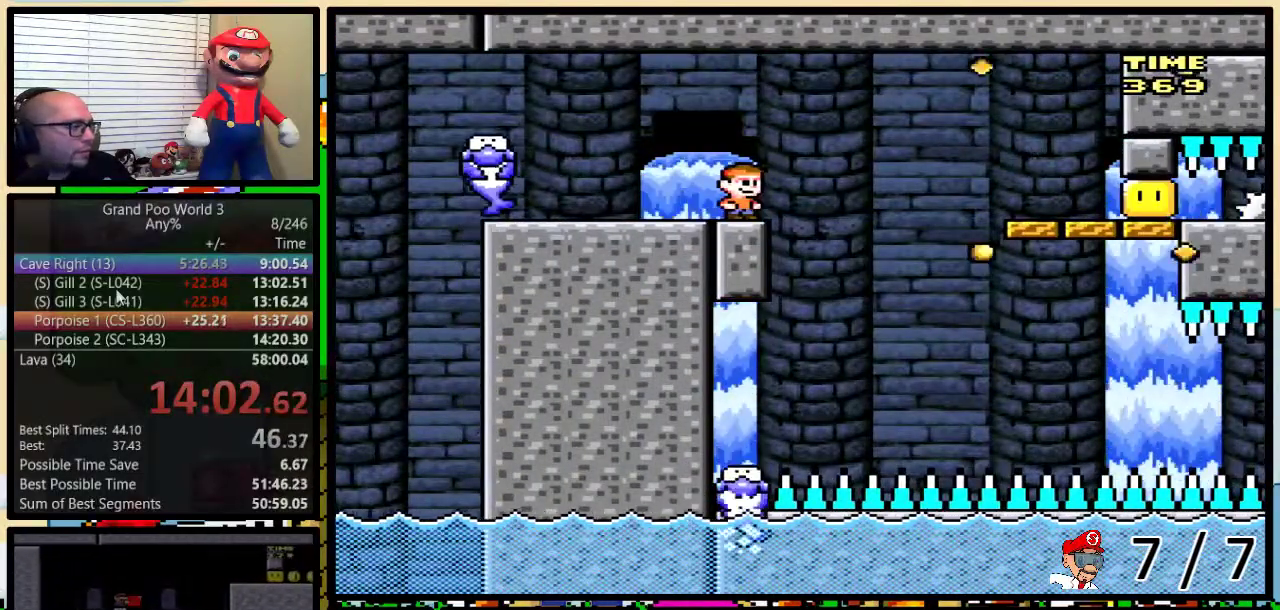
{"buttons": ["X"], "events": []}
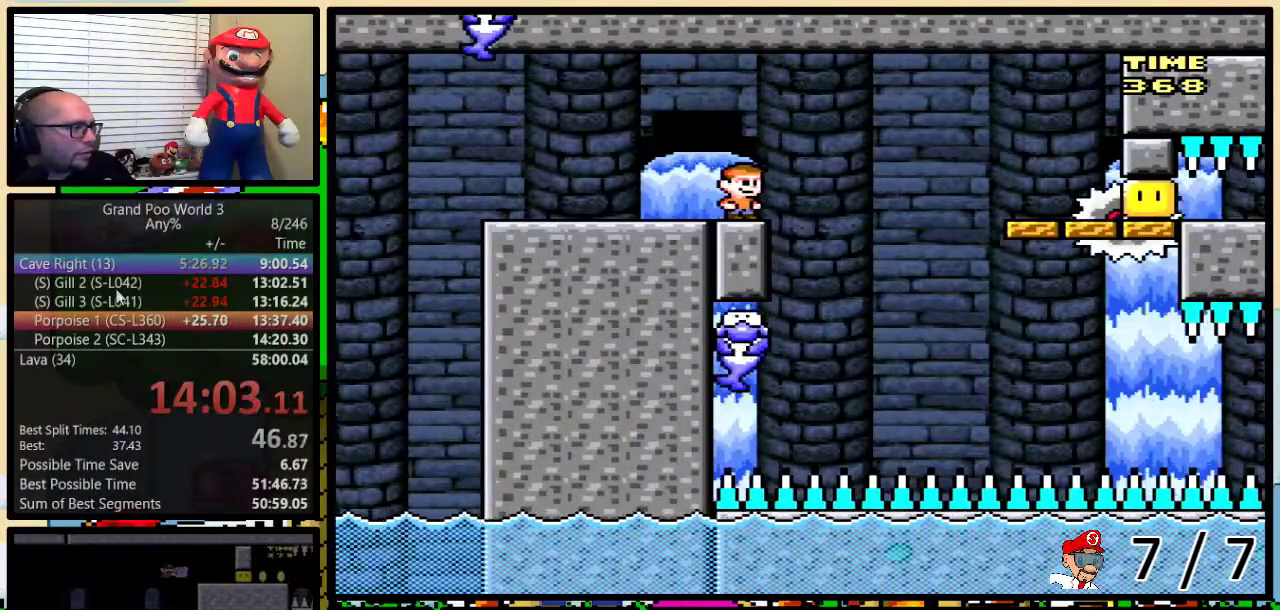
{"buttons": ["X"], "events": []}
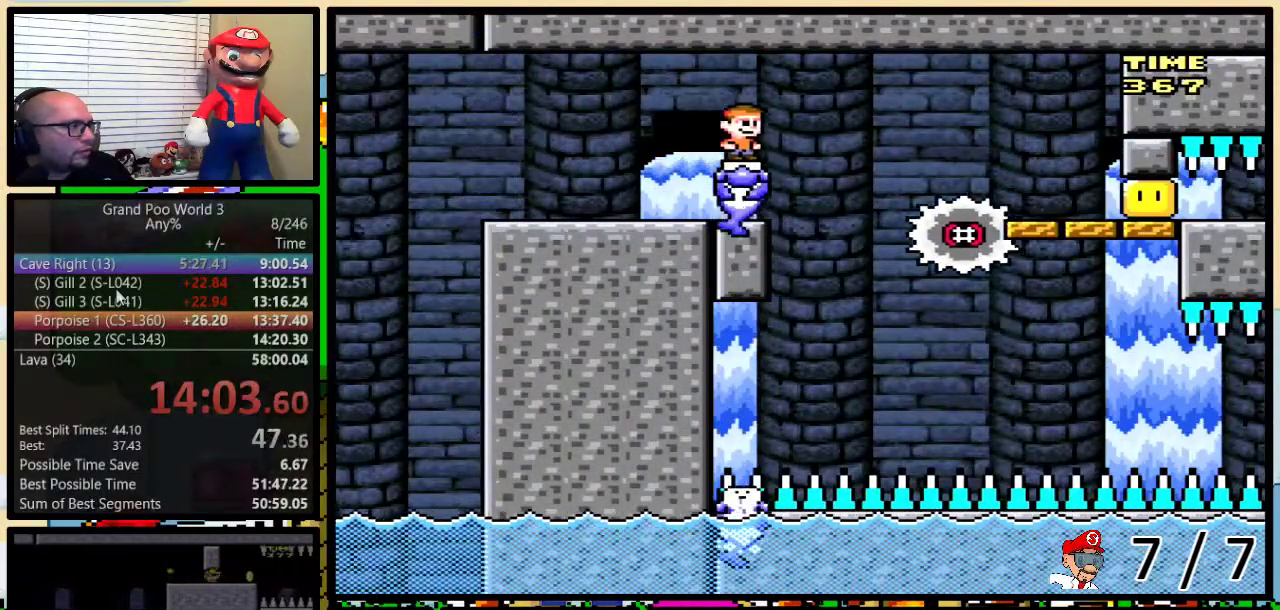
{"buttons": ["X"], "events": []}
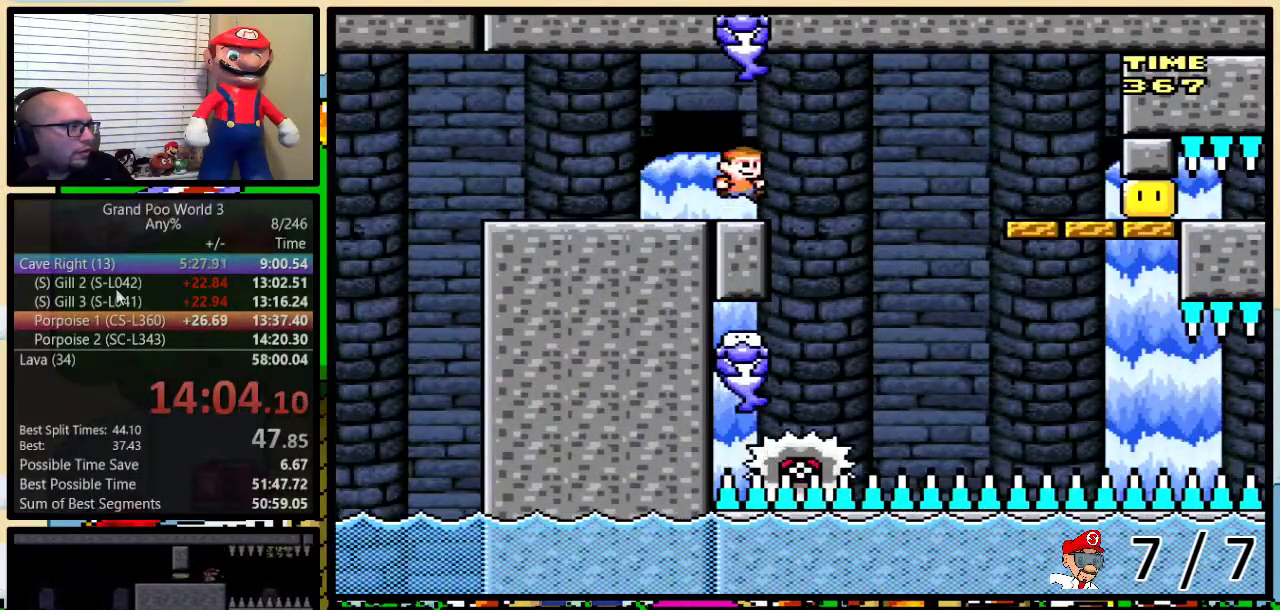
{"buttons": ["X"], "events": [[50, "DPAD_RIGHT", "down"], [84, "A", "down"], [251, "DPAD_RIGHT", "up"], [468, "A", "up"]]}
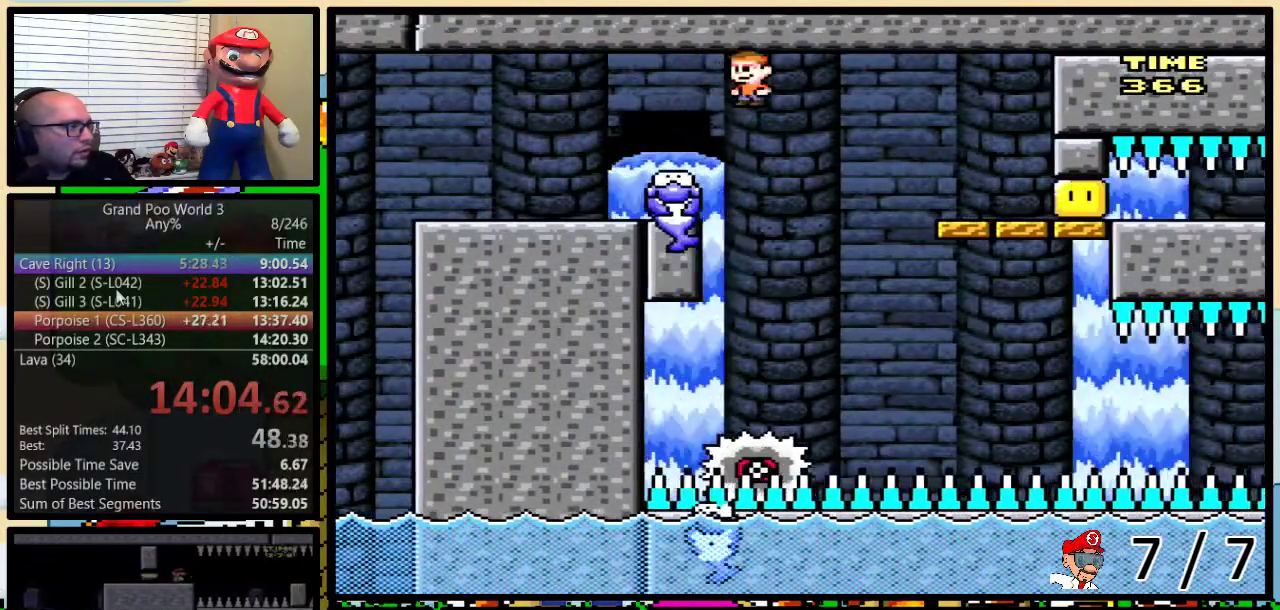
{"buttons": ["X"], "events": [[183, "DPAD_RIGHT", "down"], [267, "DPAD_RIGHT", "up"]]}
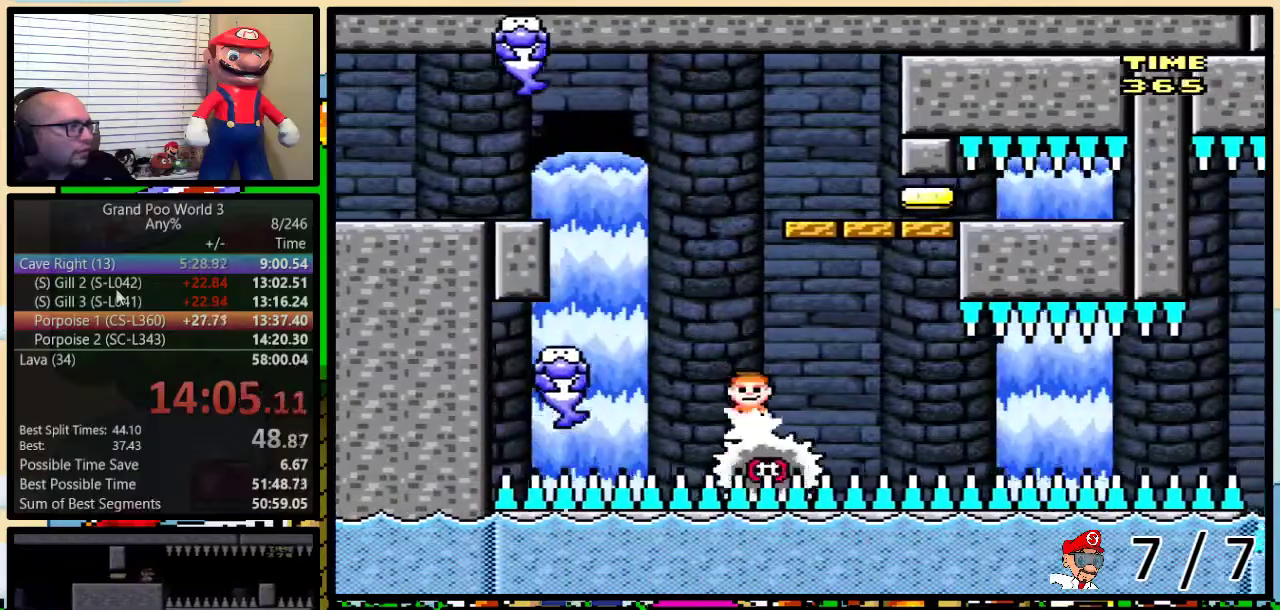
{"buttons": ["X"], "events": []}
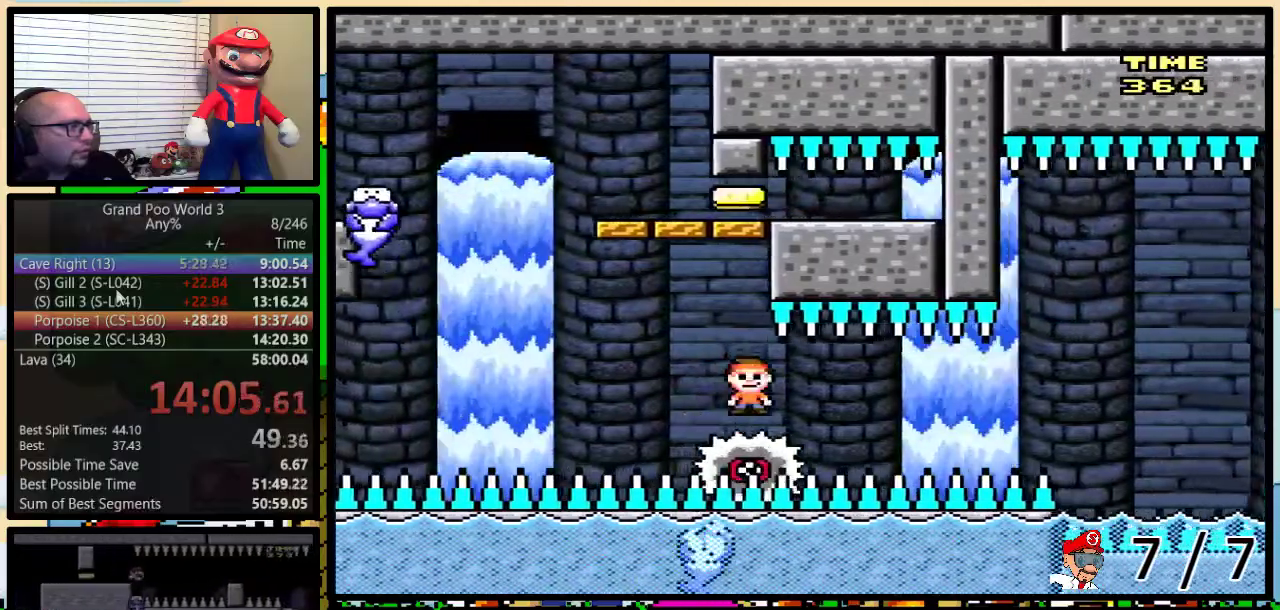
{"buttons": ["X", "DPAD_RIGHT"], "events": [[350, "DPAD_LEFT", "down"], [400, "DPAD_LEFT", "up"], [400, "DPAD_RIGHT", "down"]]}
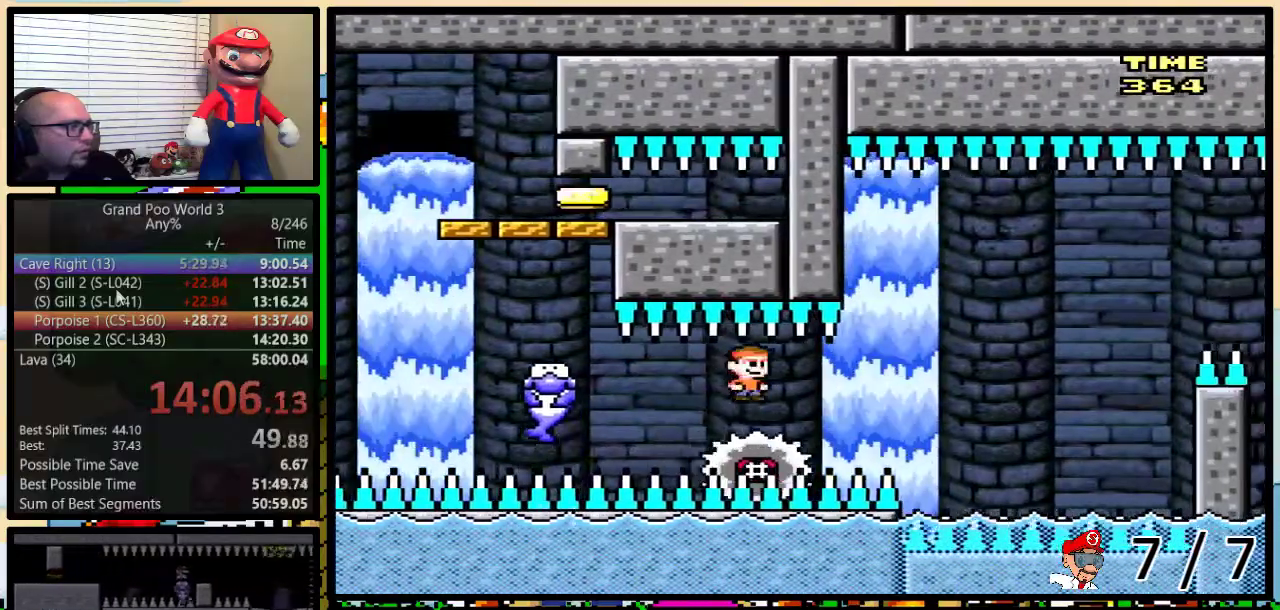
{"buttons": ["X", "DPAD_RIGHT"], "events": [[101, "DPAD_RIGHT", "up"], [434, "DPAD_RIGHT", "down"]]}
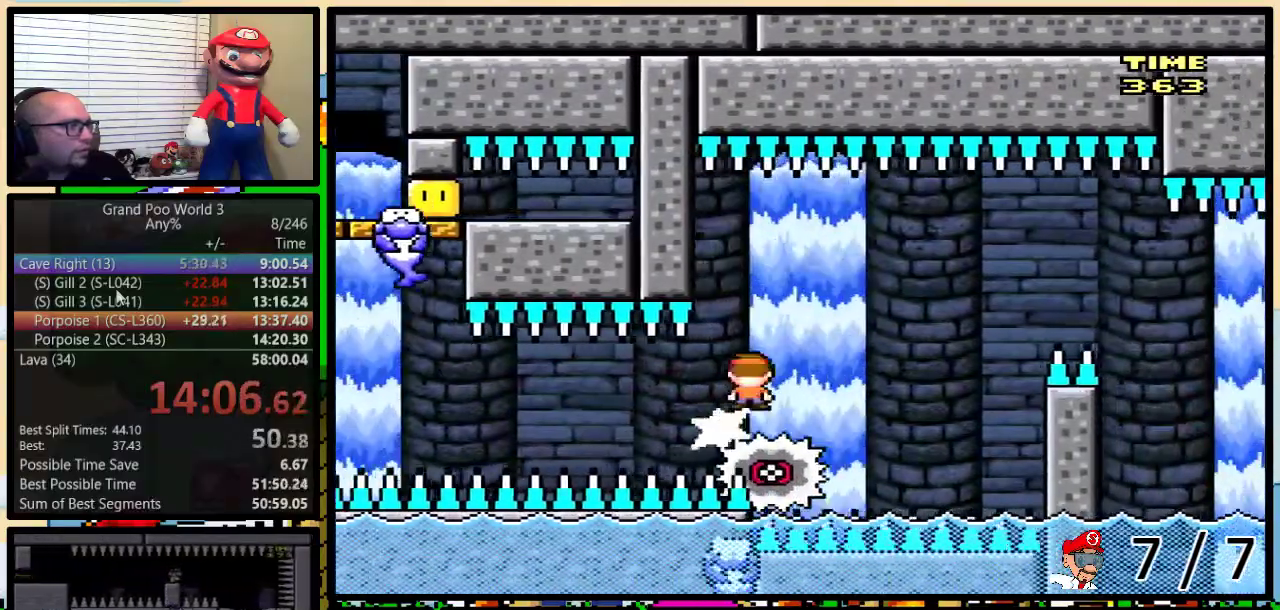
{"buttons": ["A", "X", "DPAD_RIGHT"], "events": [[17, "DPAD_RIGHT", "up"], [67, "DPAD_RIGHT", "down"], [150, "A", "down"]]}
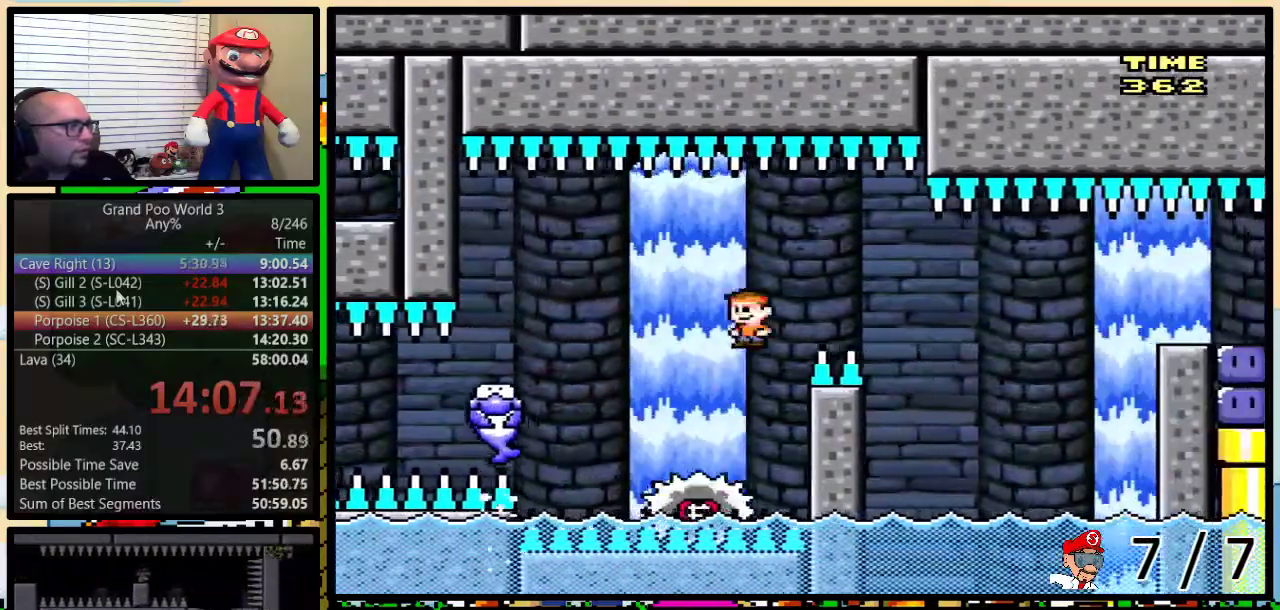
{"buttons": ["X", "DPAD_LEFT"], "events": [[434, "DPAD_LEFT", "down"], [434, "DPAD_RIGHT", "up"], [501, "A", "up"]]}
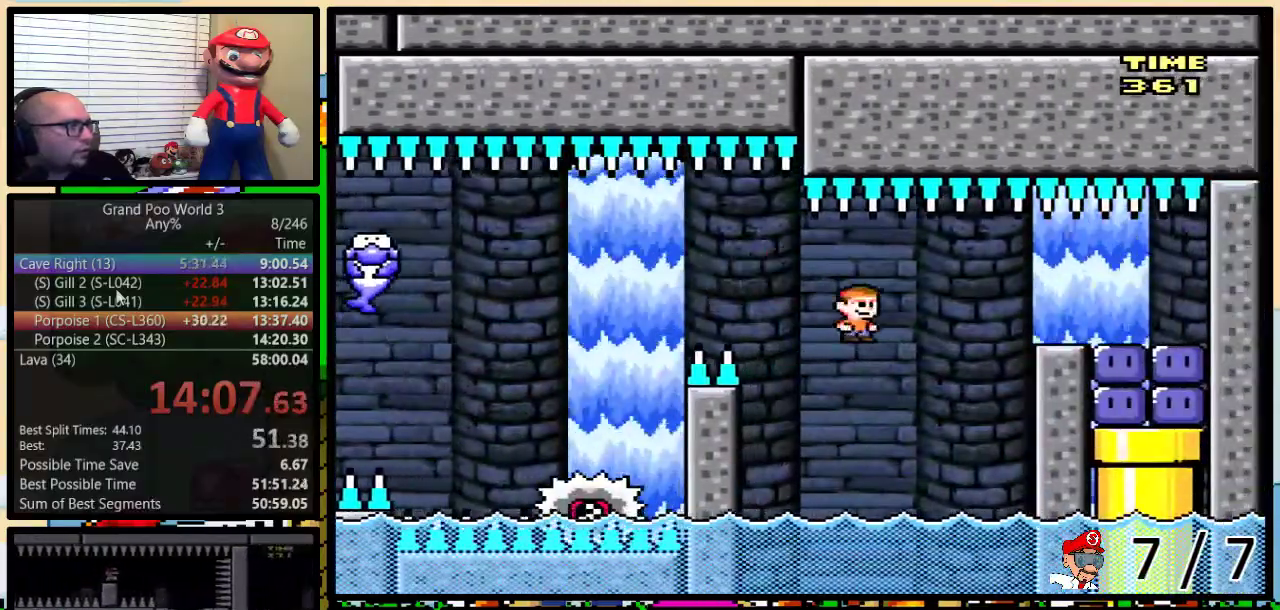
{"buttons": ["B", "Y", "DPAD_RIGHT"], "events": [[17, "X", "up"], [17, "Y", "down"], [83, "DPAD_LEFT", "up"], [83, "DPAD_RIGHT", "down"], [250, "B", "down"]]}
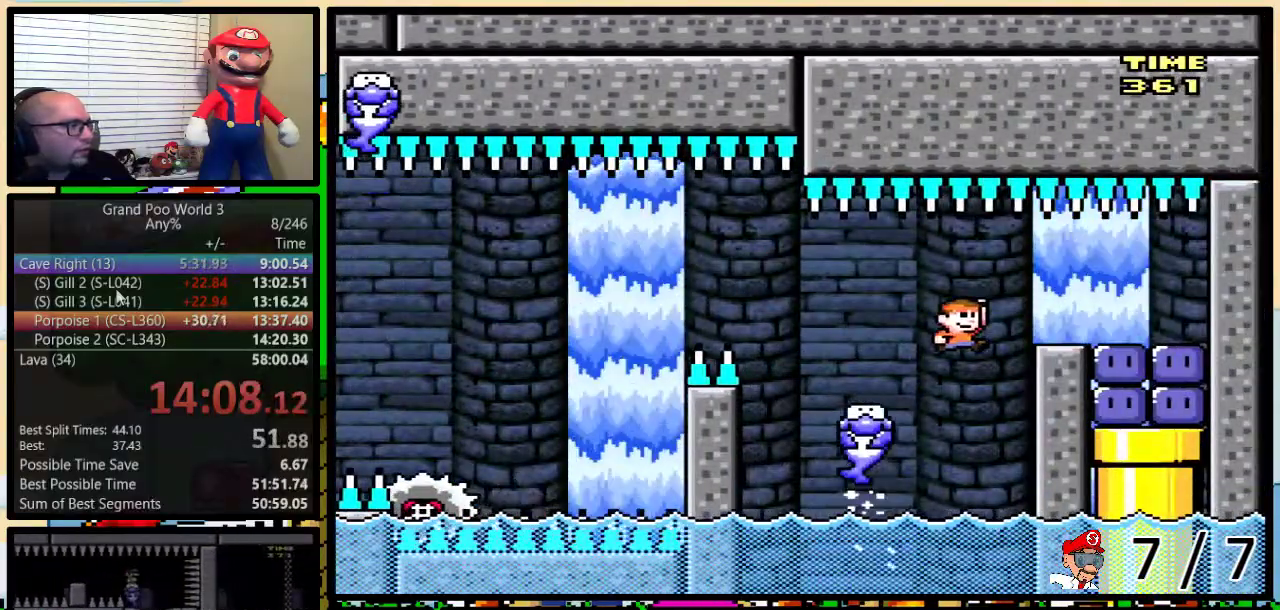
{"buttons": ["DPAD_RIGHT"], "events": [[17, "B", "up"], [217, "DPAD_LEFT", "down"], [217, "DPAD_RIGHT", "up"], [251, "Y", "up"], [334, "Y", "down"], [401, "Y", "up"], [468, "DPAD_LEFT", "up"], [484, "DPAD_RIGHT", "down"]]}
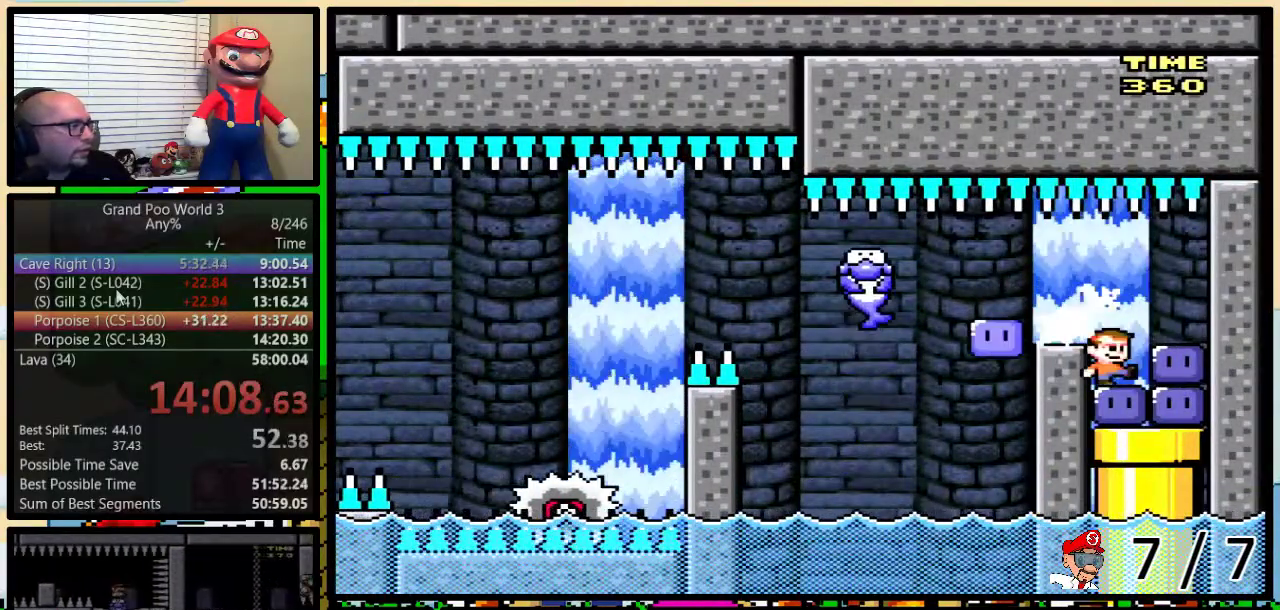
{"buttons": ["Y", "DPAD_DOWN"], "events": [[50, "Y", "down"], [133, "Y", "up"], [317, "Y", "down"], [434, "DPAD_DOWN", "down"], [467, "DPAD_RIGHT", "up"]]}
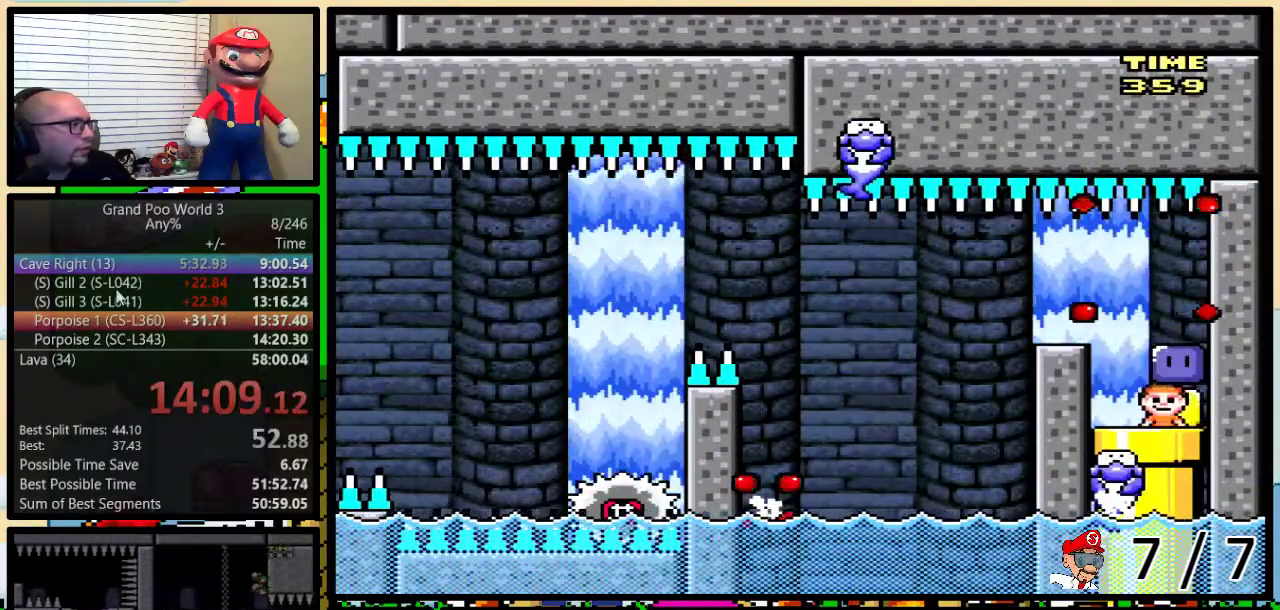
{"buttons": ["Y"], "events": [[84, "DPAD_RIGHT", "down"], [151, "DPAD_RIGHT", "up"], [301, "DPAD_DOWN", "up"]]}
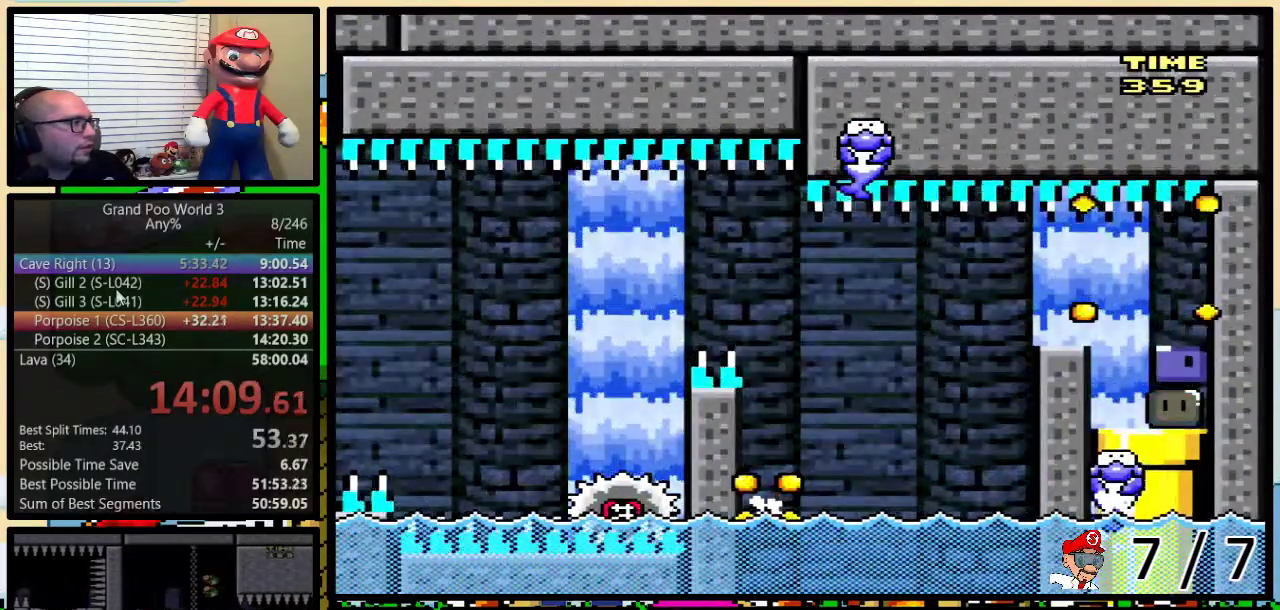
{"buttons": ["Y"], "events": []}
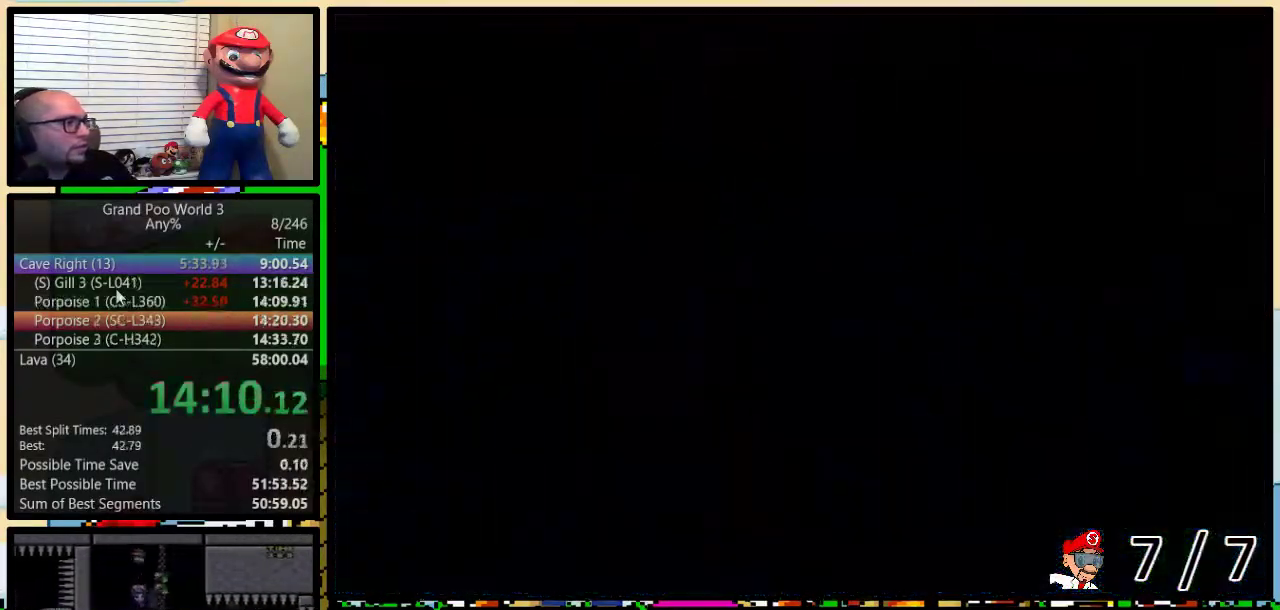
{"buttons": [], "events": [[101, "Y", "up"]]}
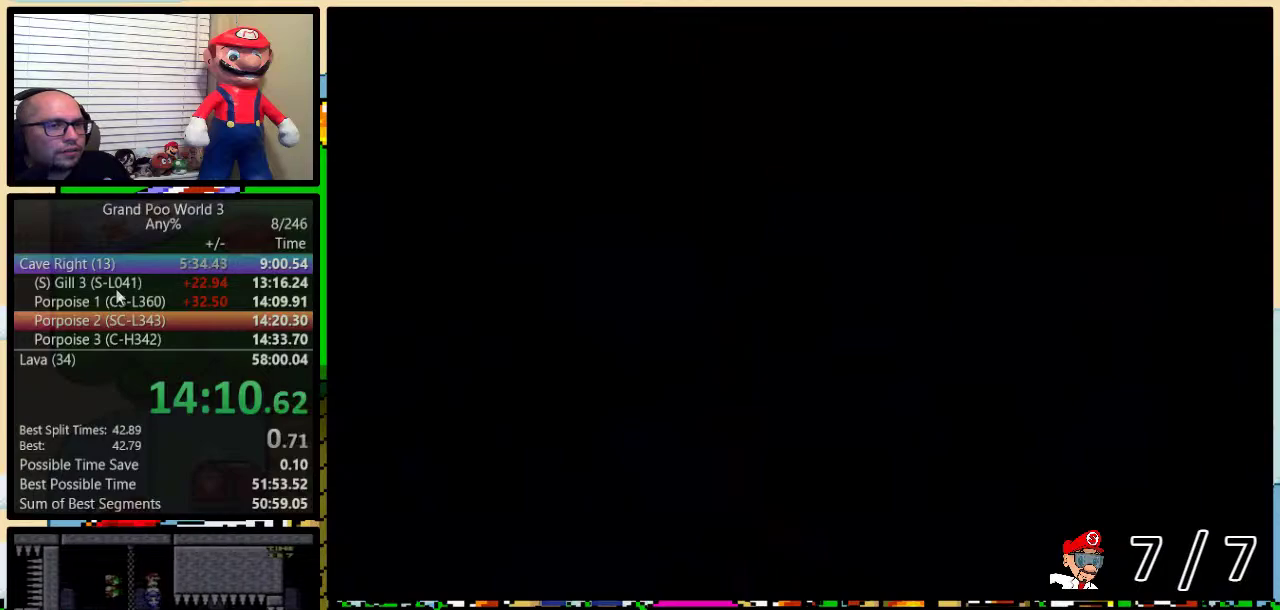
{"buttons": ["Y"], "events": [[250, "Y", "down"]]}
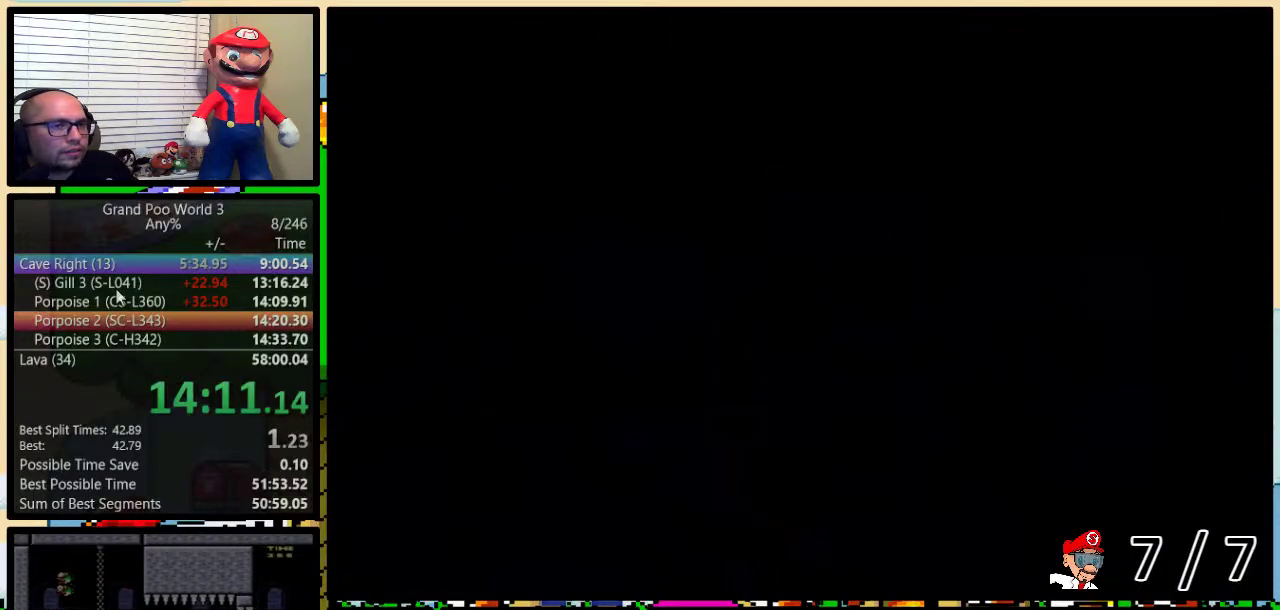
{"buttons": ["Y"], "events": []}
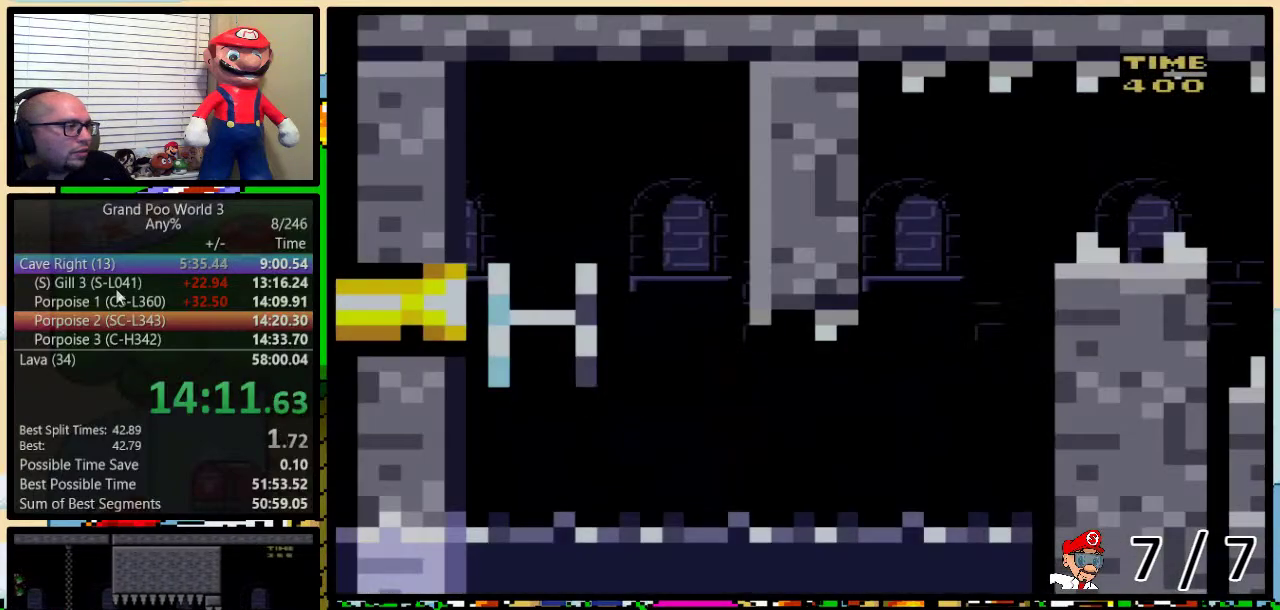
{"buttons": ["Y", "DPAD_RIGHT"], "events": [[150, "DPAD_RIGHT", "down"]]}
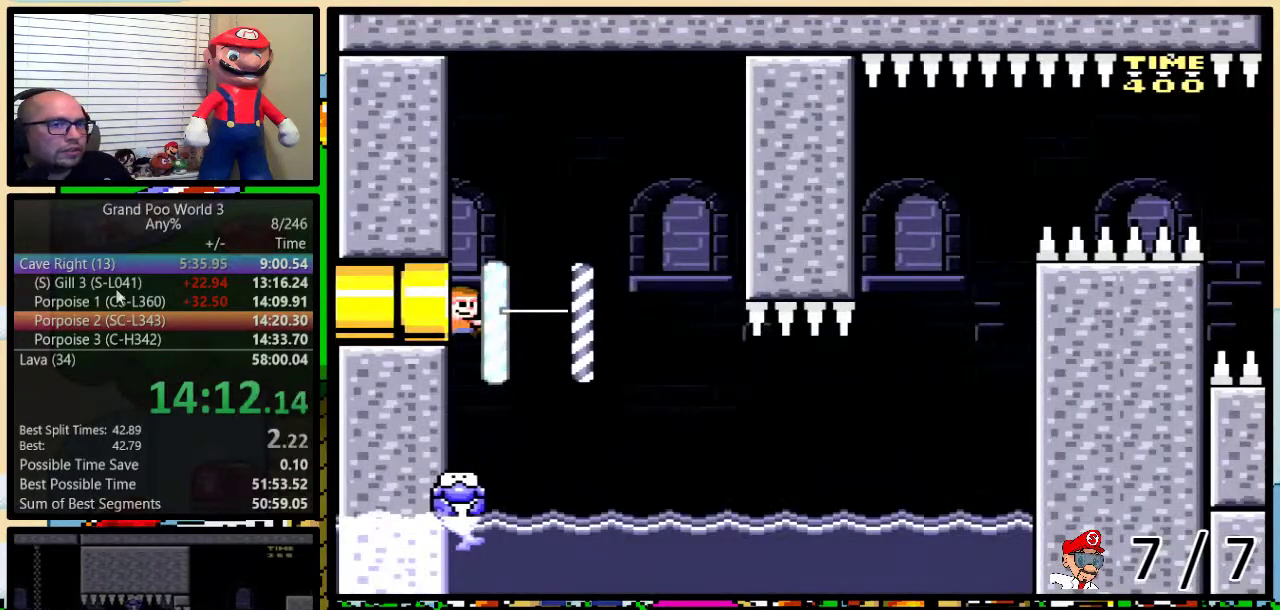
{"buttons": ["Y", "DPAD_RIGHT"], "events": []}
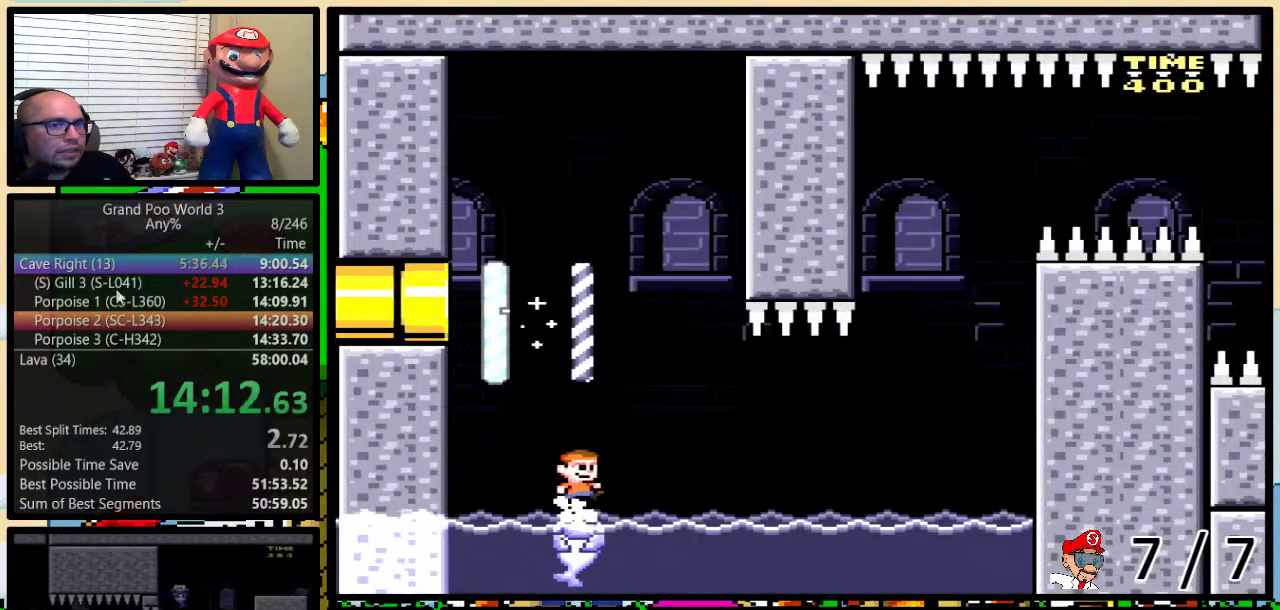
{"buttons": ["Y"], "events": [[17, "DPAD_LEFT", "down"], [17, "DPAD_RIGHT", "up"], [167, "DPAD_LEFT", "up"], [167, "DPAD_RIGHT", "down"], [233, "DPAD_RIGHT", "up"]]}
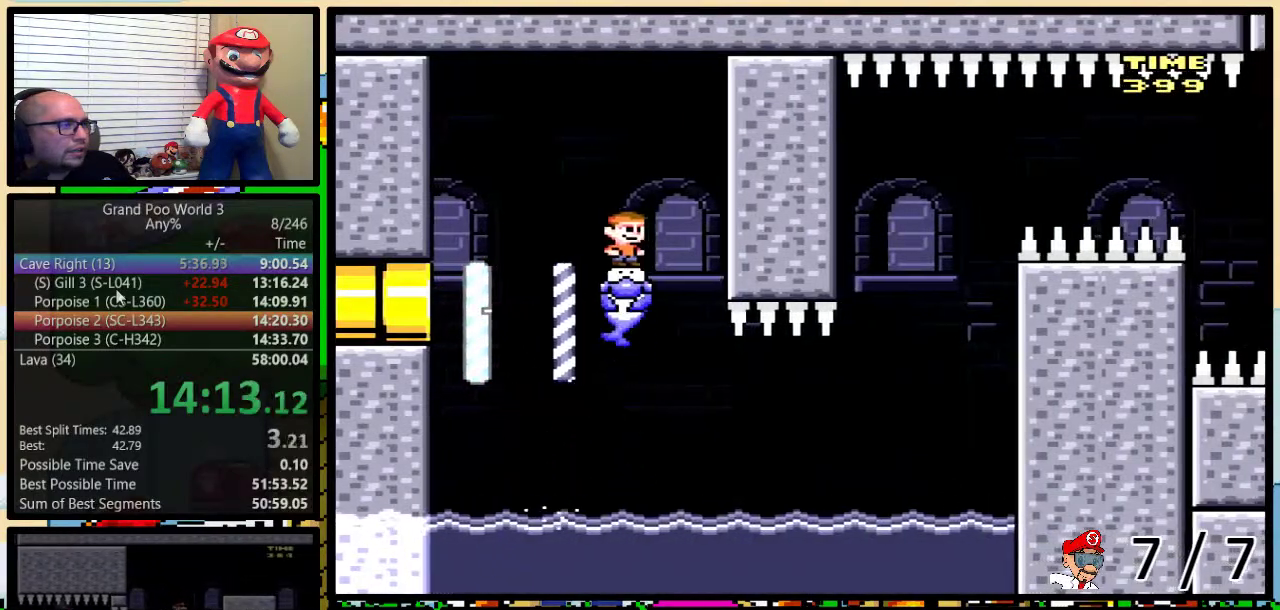
{"buttons": ["Y"], "events": []}
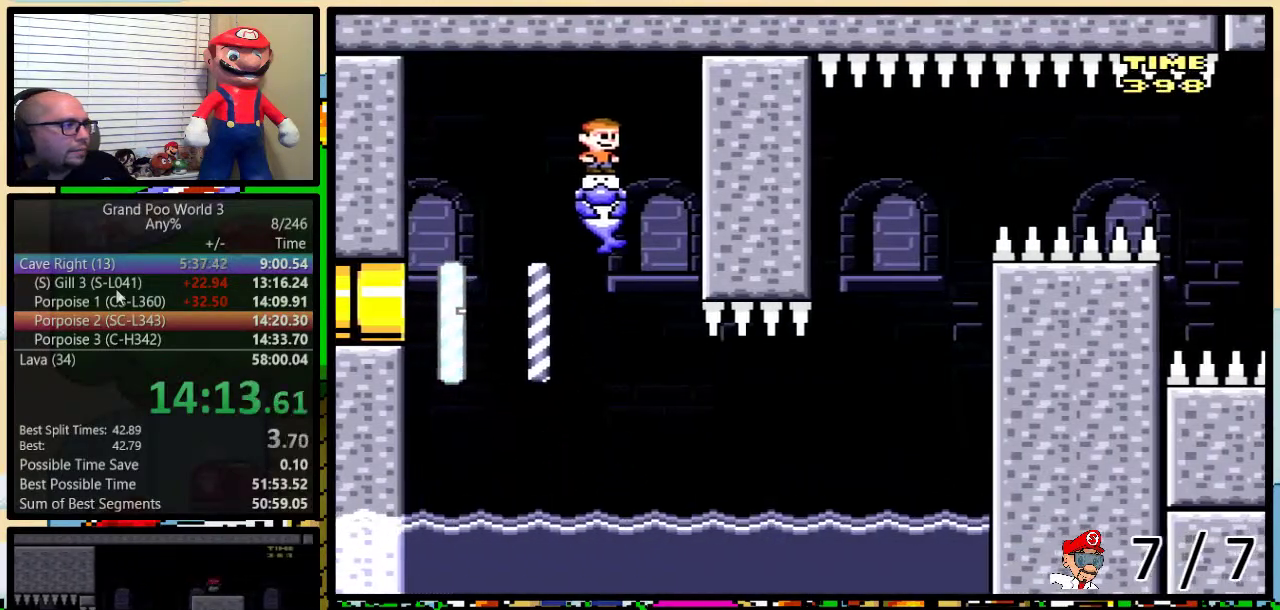
{"buttons": ["Y"], "events": []}